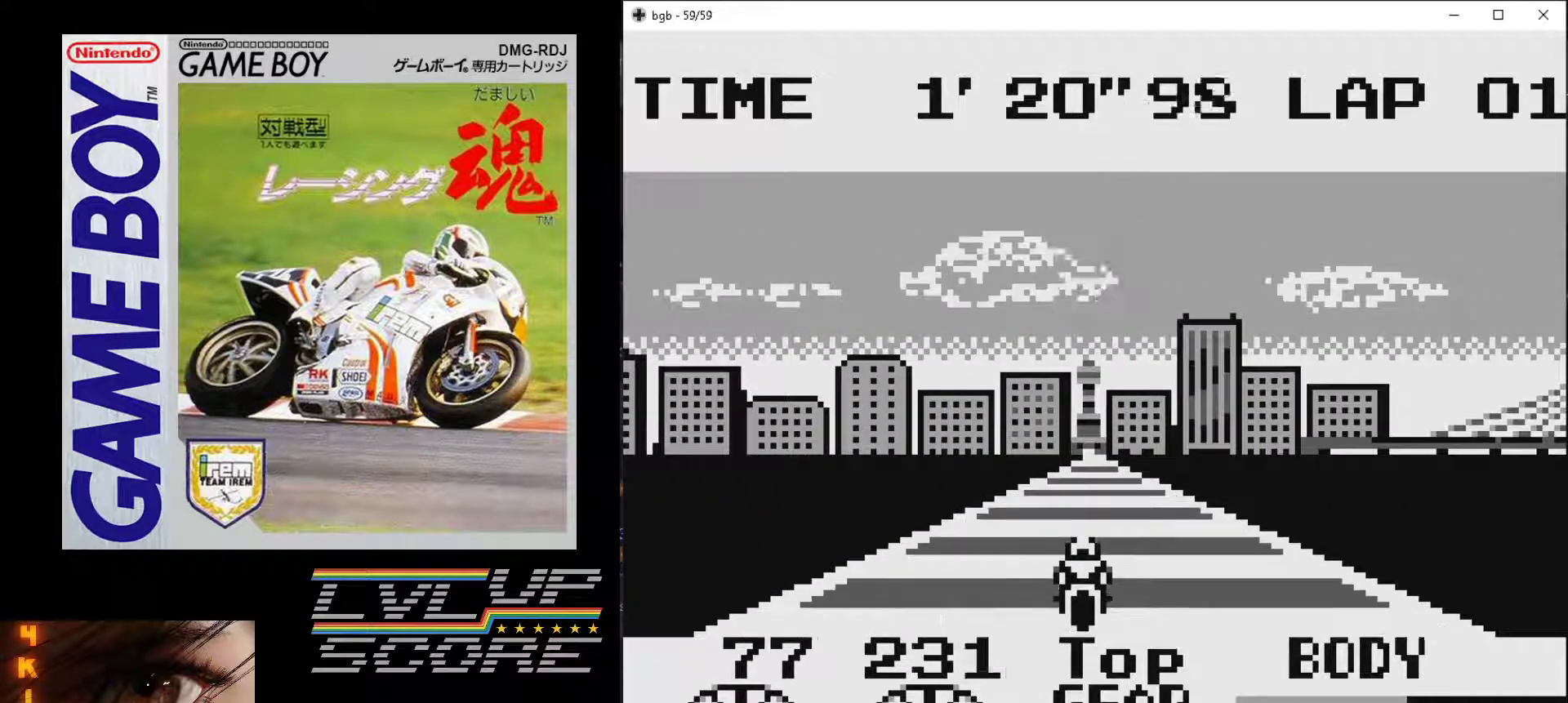
Gameplay with a controller (Nintendo layout); each line is a JSON object with the inputs held at the frame after it. "events" lists button and stick changes between this image and that frame as [ms after this image, input, new state], when the widget could be followed in between. Not read: L3 R3.
{"buttons": ["B"], "events": [[133, "DPAD_RIGHT", "down"], [233, "DPAD_RIGHT", "up"]]}
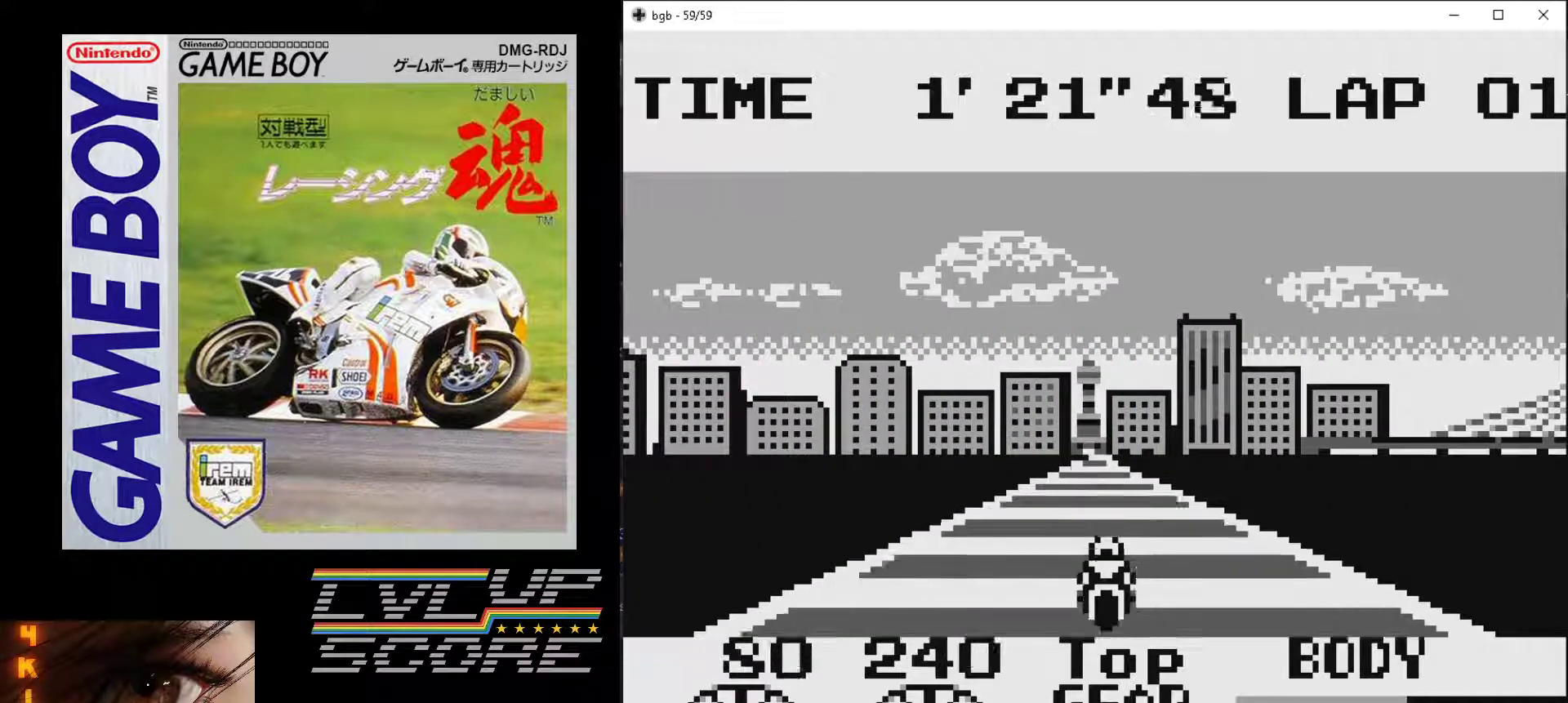
{"buttons": ["B"], "events": [[367, "DPAD_RIGHT", "down"], [467, "DPAD_RIGHT", "up"]]}
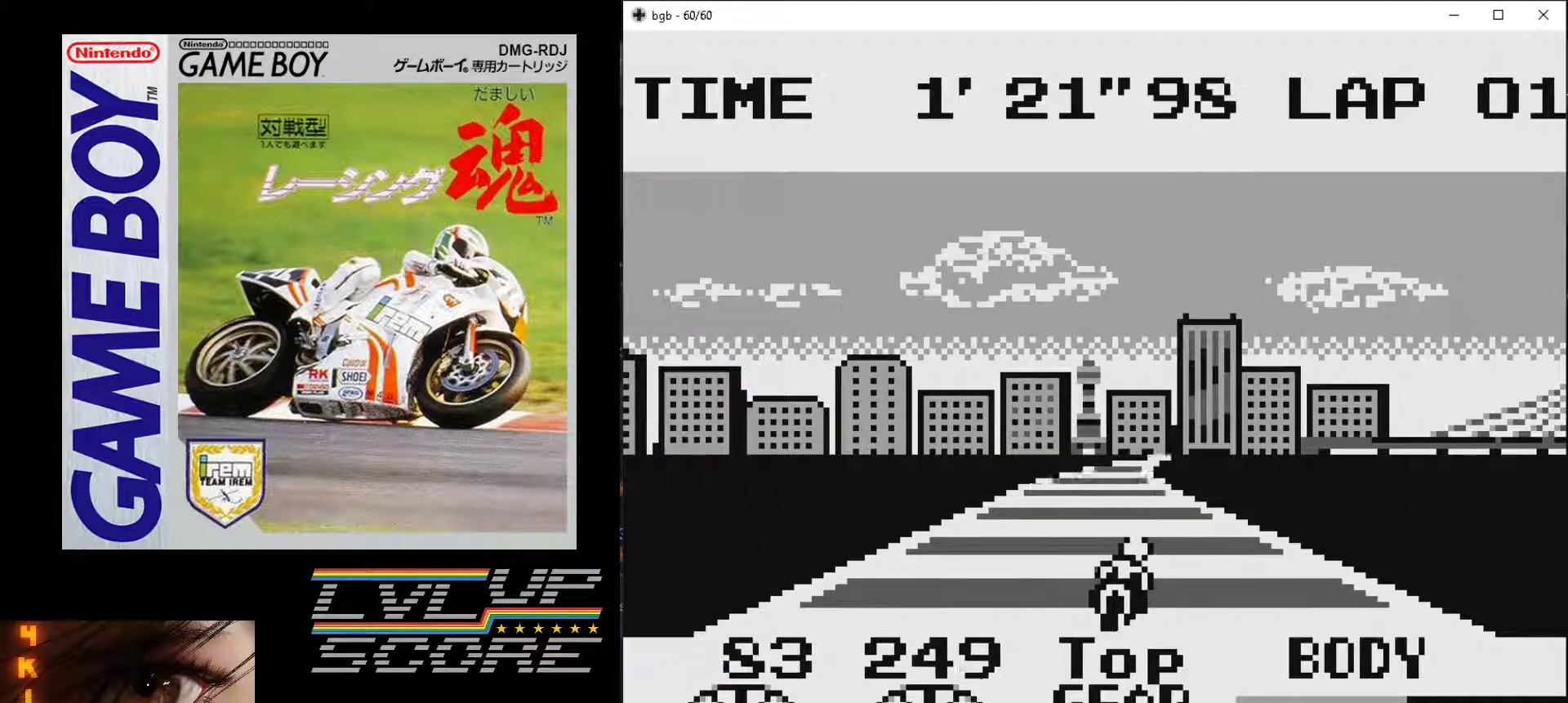
{"buttons": [], "events": [[367, "B", "up"]]}
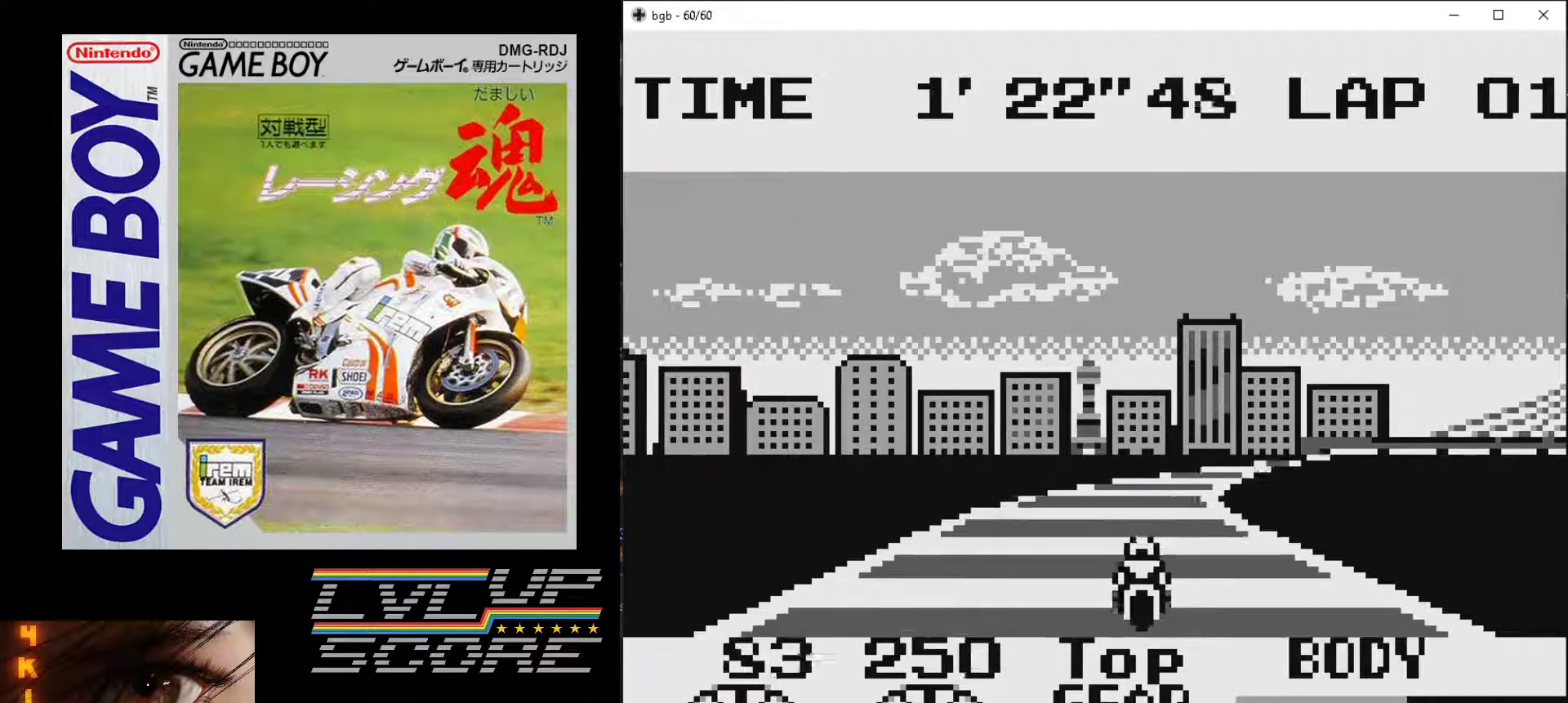
{"buttons": [], "events": [[67, "DPAD_RIGHT", "down"], [233, "DPAD_RIGHT", "up"]]}
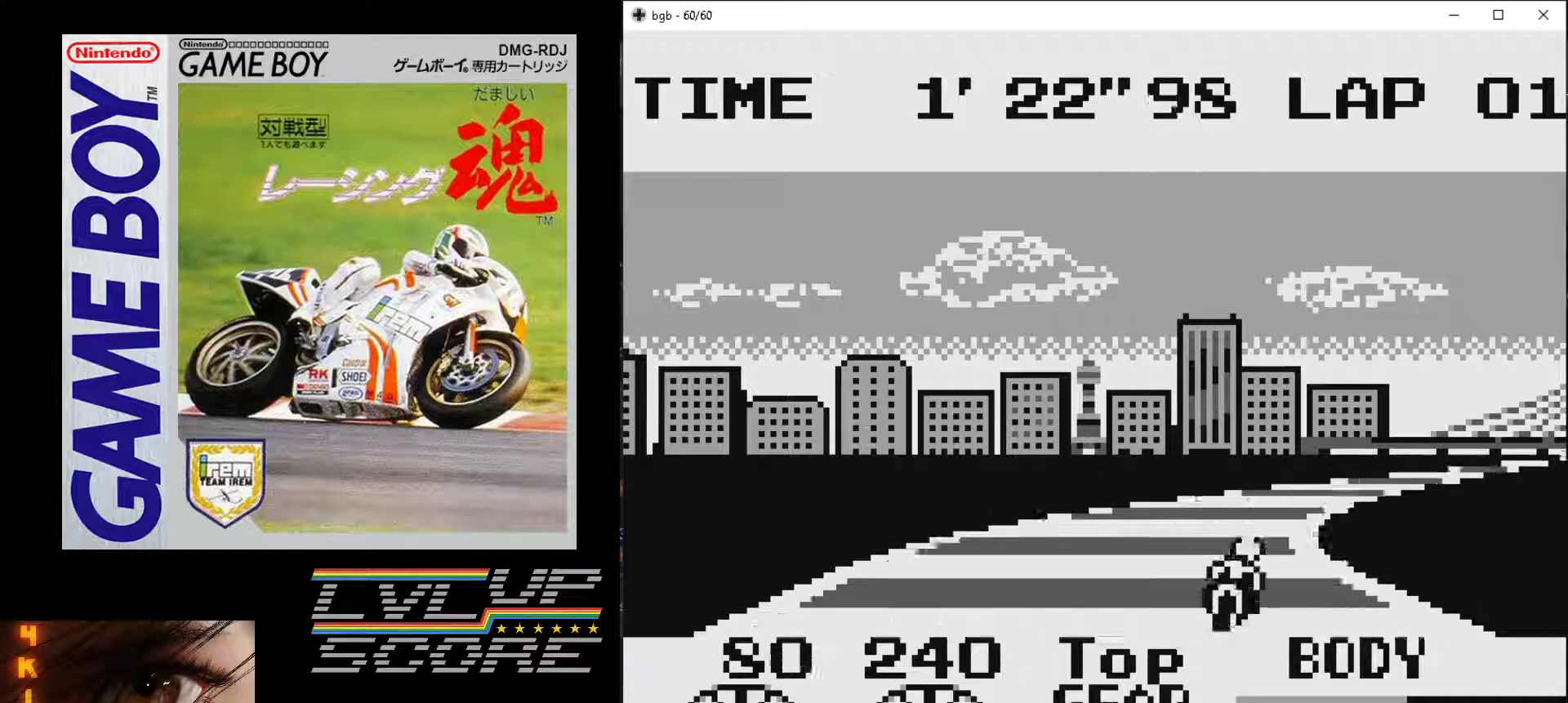
{"buttons": ["DPAD_RIGHT"], "events": [[33, "DPAD_RIGHT", "down"], [167, "DPAD_RIGHT", "up"], [467, "DPAD_RIGHT", "down"]]}
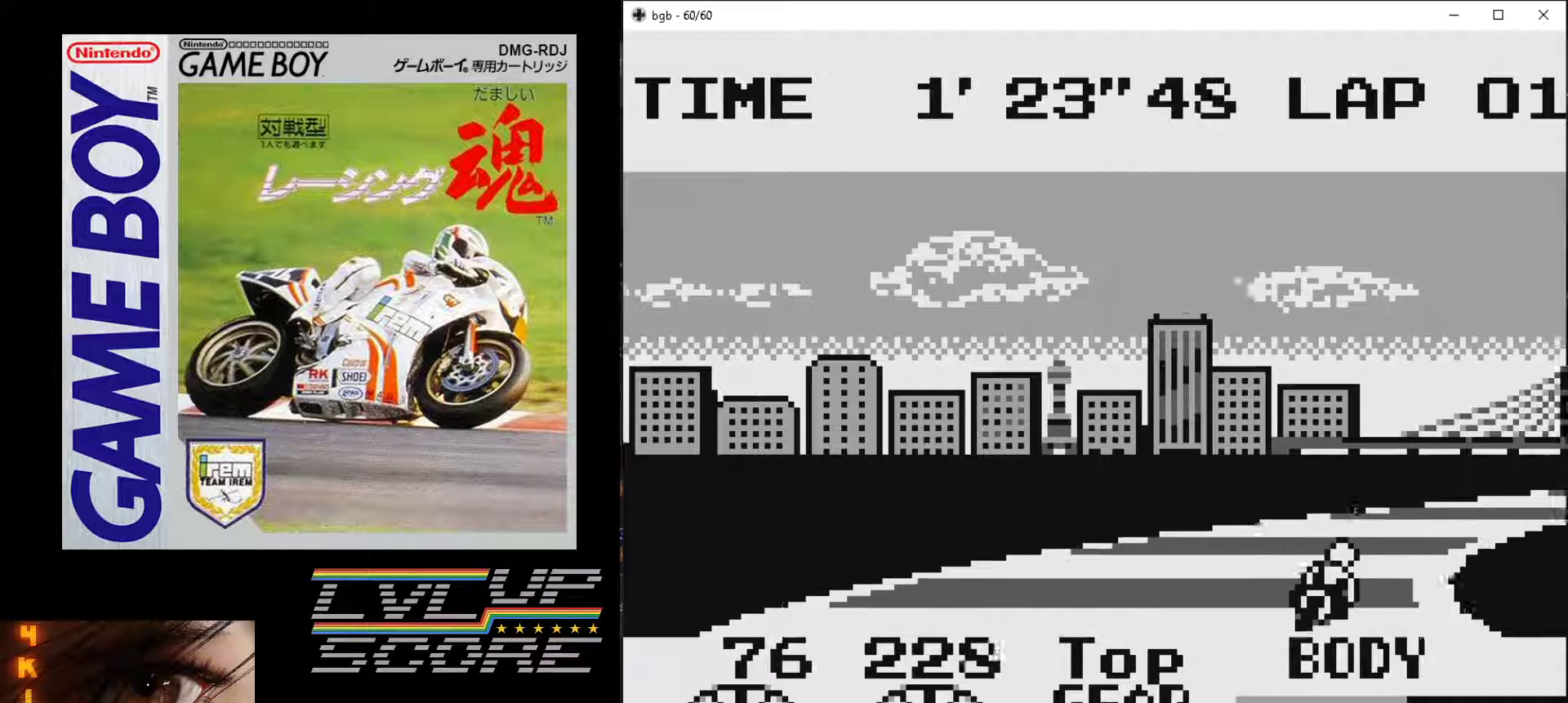
{"buttons": [], "events": [[100, "DPAD_RIGHT", "up"], [367, "DPAD_RIGHT", "down"], [400, "DPAD_RIGHT", "up"]]}
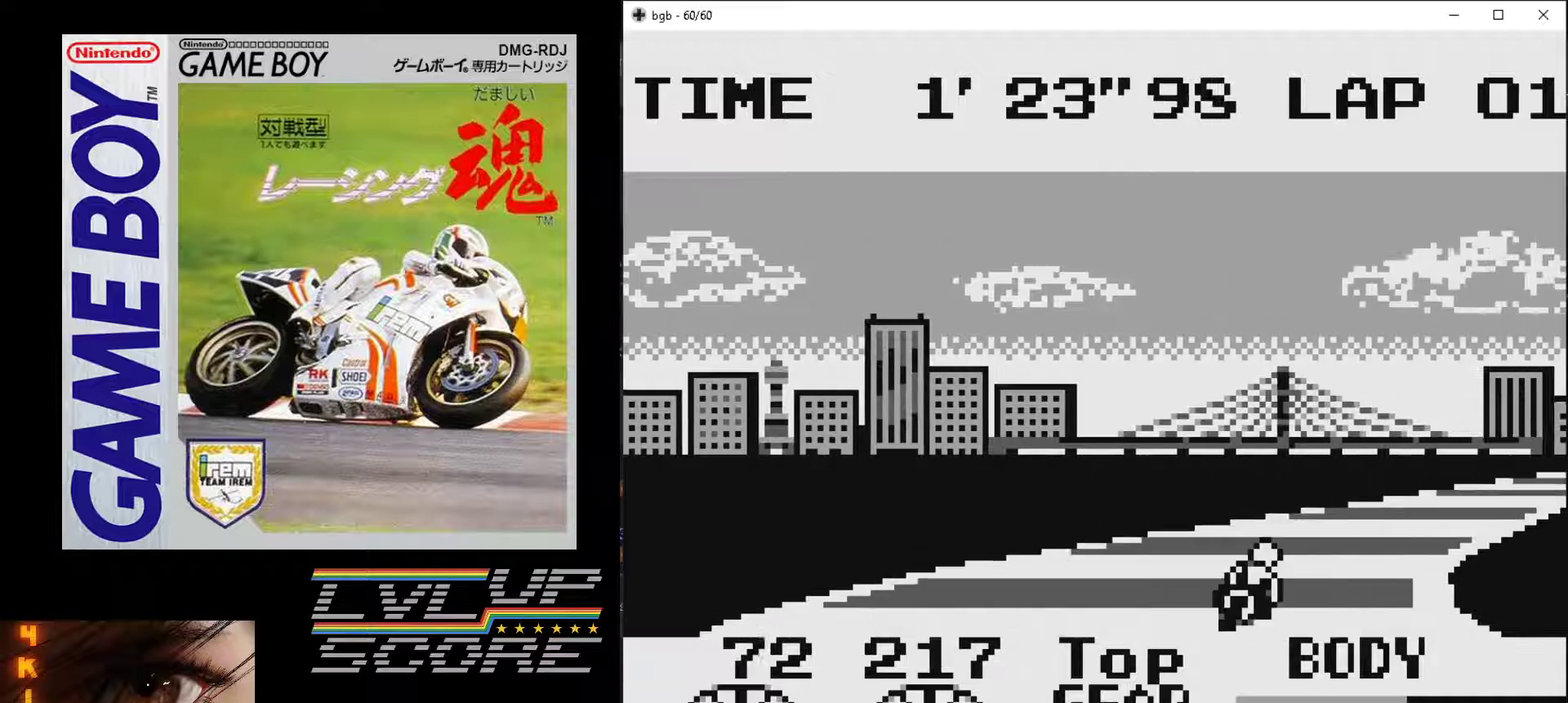
{"buttons": ["B"], "events": [[133, "DPAD_RIGHT", "down"], [233, "DPAD_RIGHT", "up"], [267, "B", "down"]]}
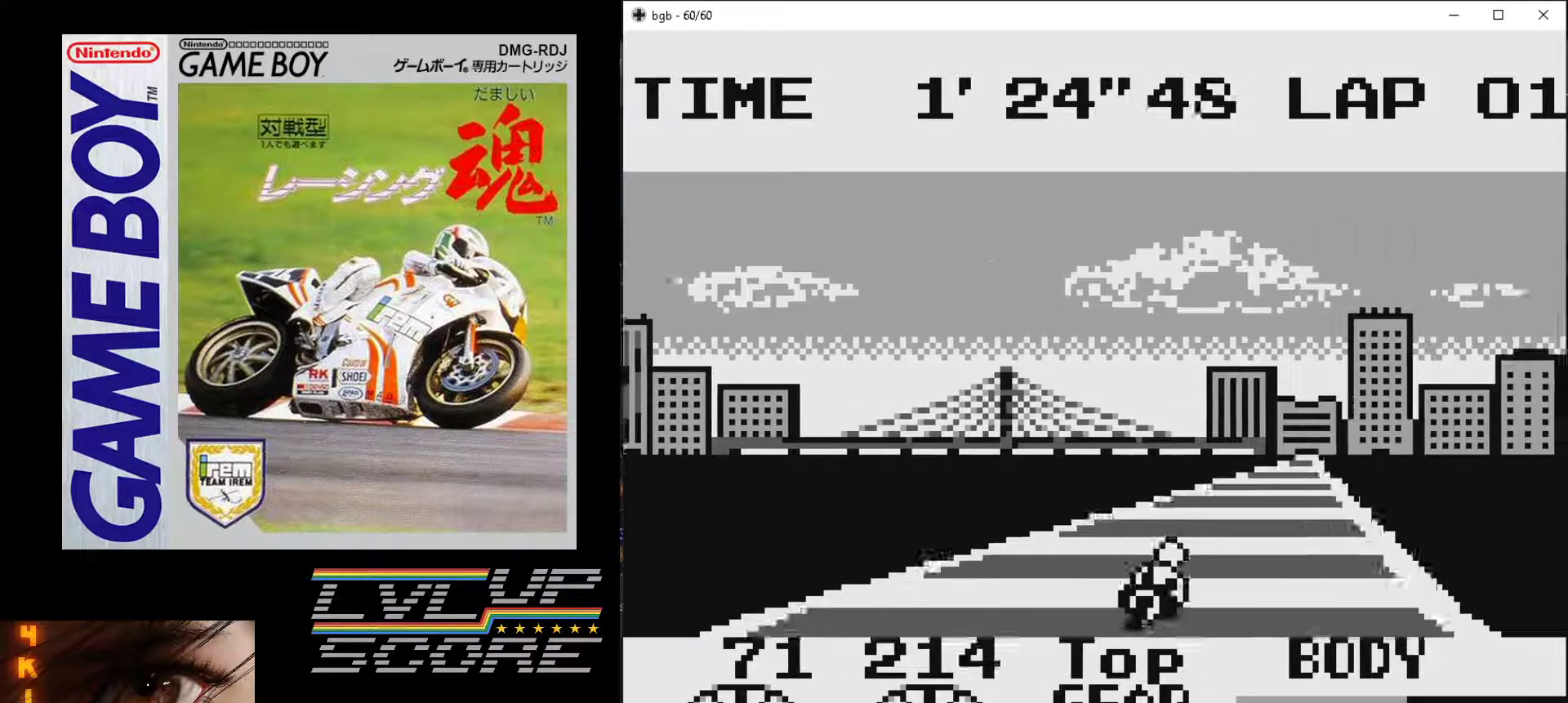
{"buttons": ["B"], "events": [[333, "DPAD_LEFT", "down"], [500, "DPAD_LEFT", "up"]]}
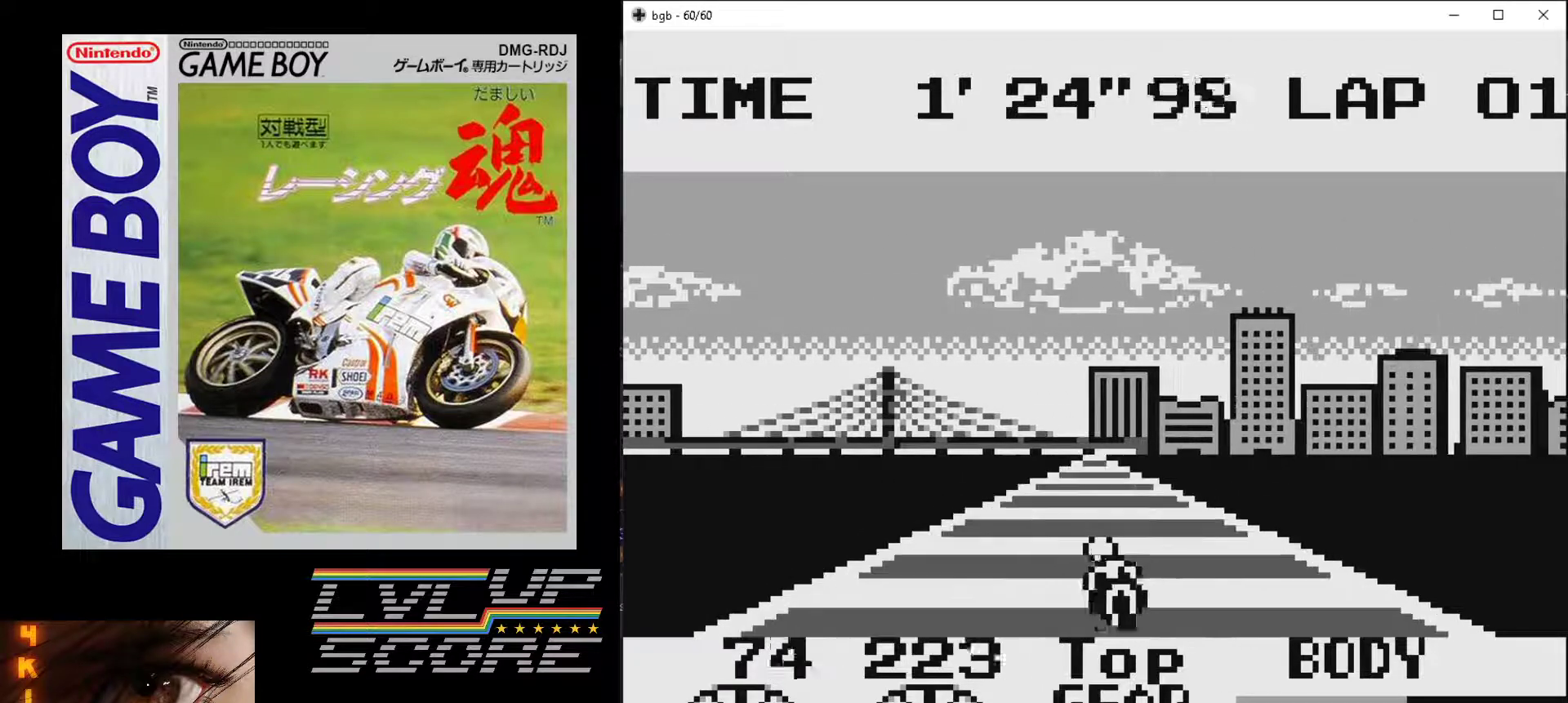
{"buttons": ["B"], "events": []}
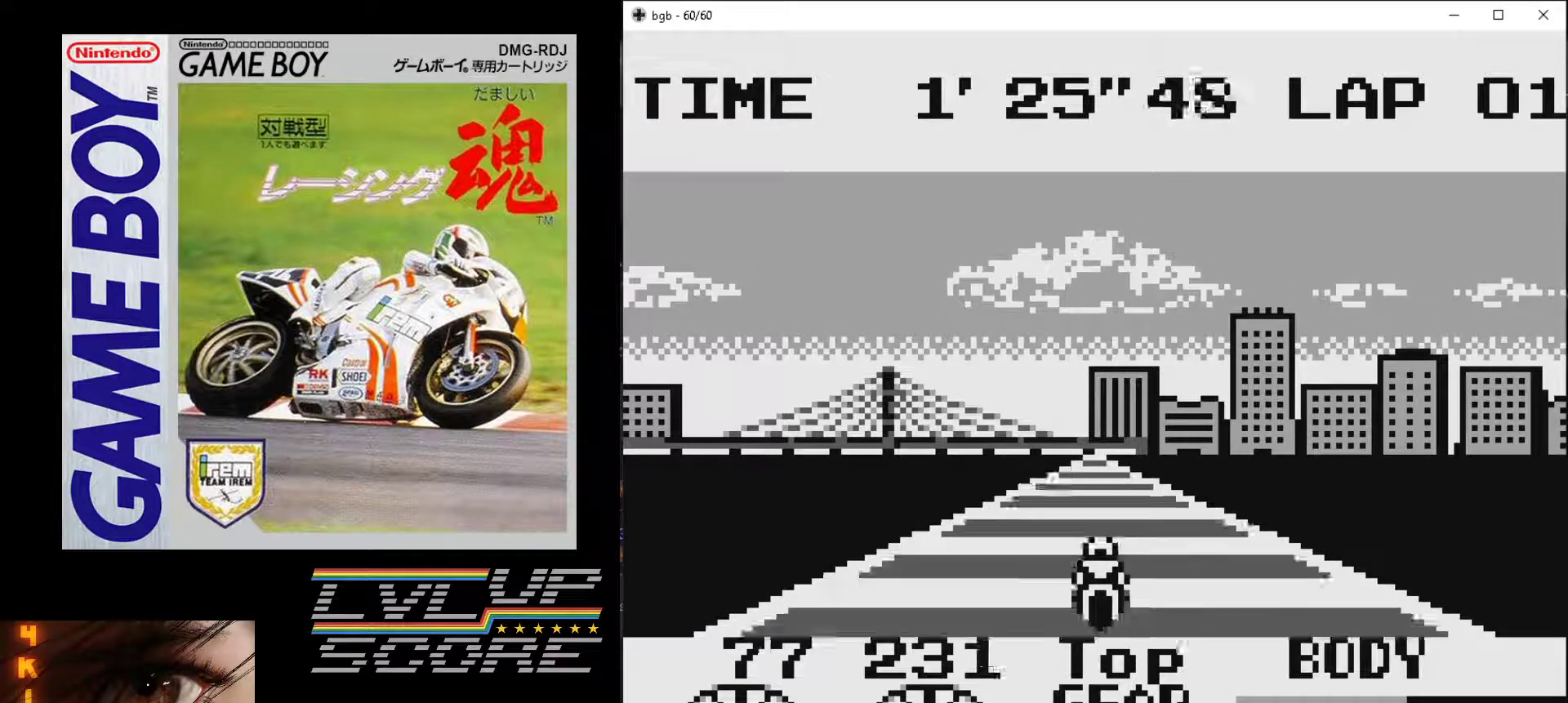
{"buttons": ["B"], "events": []}
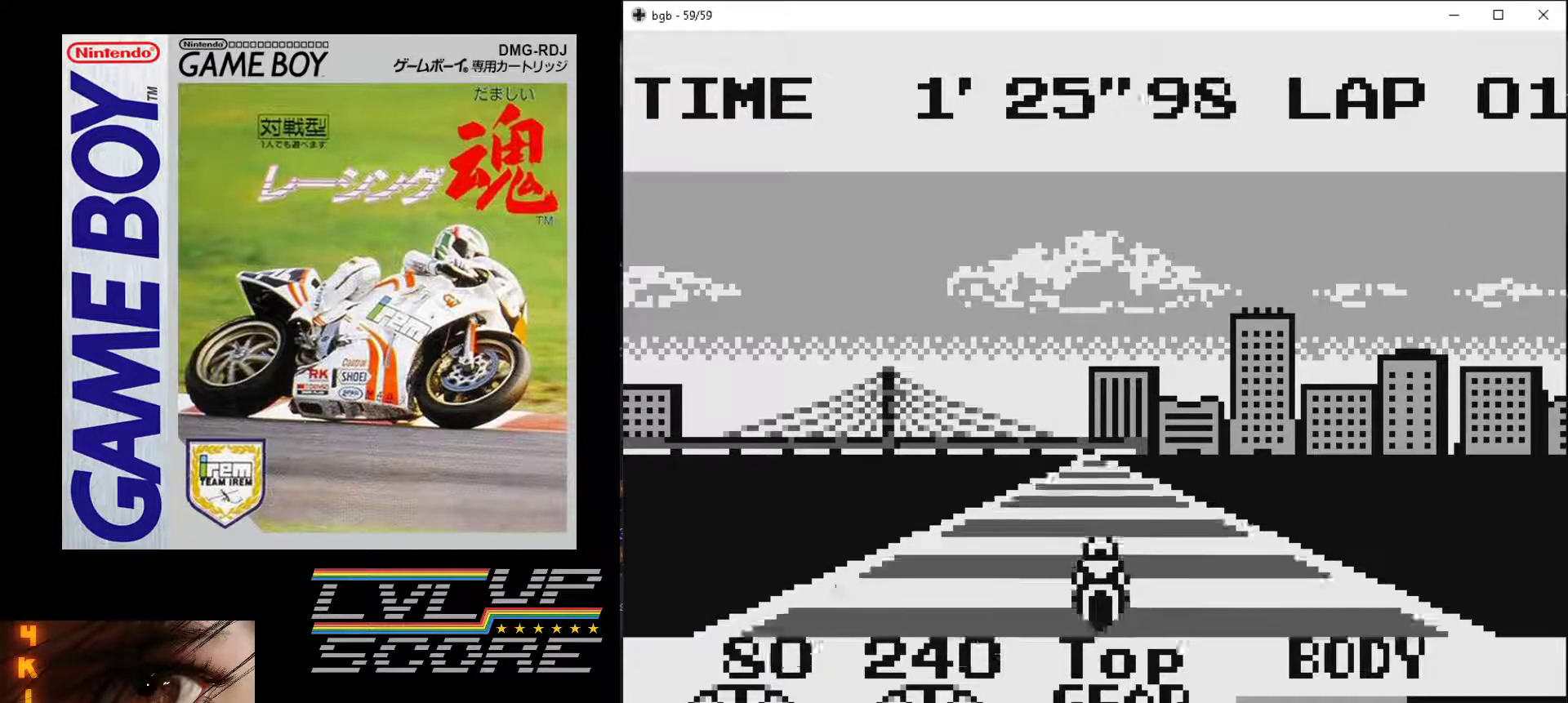
{"buttons": ["B"], "events": []}
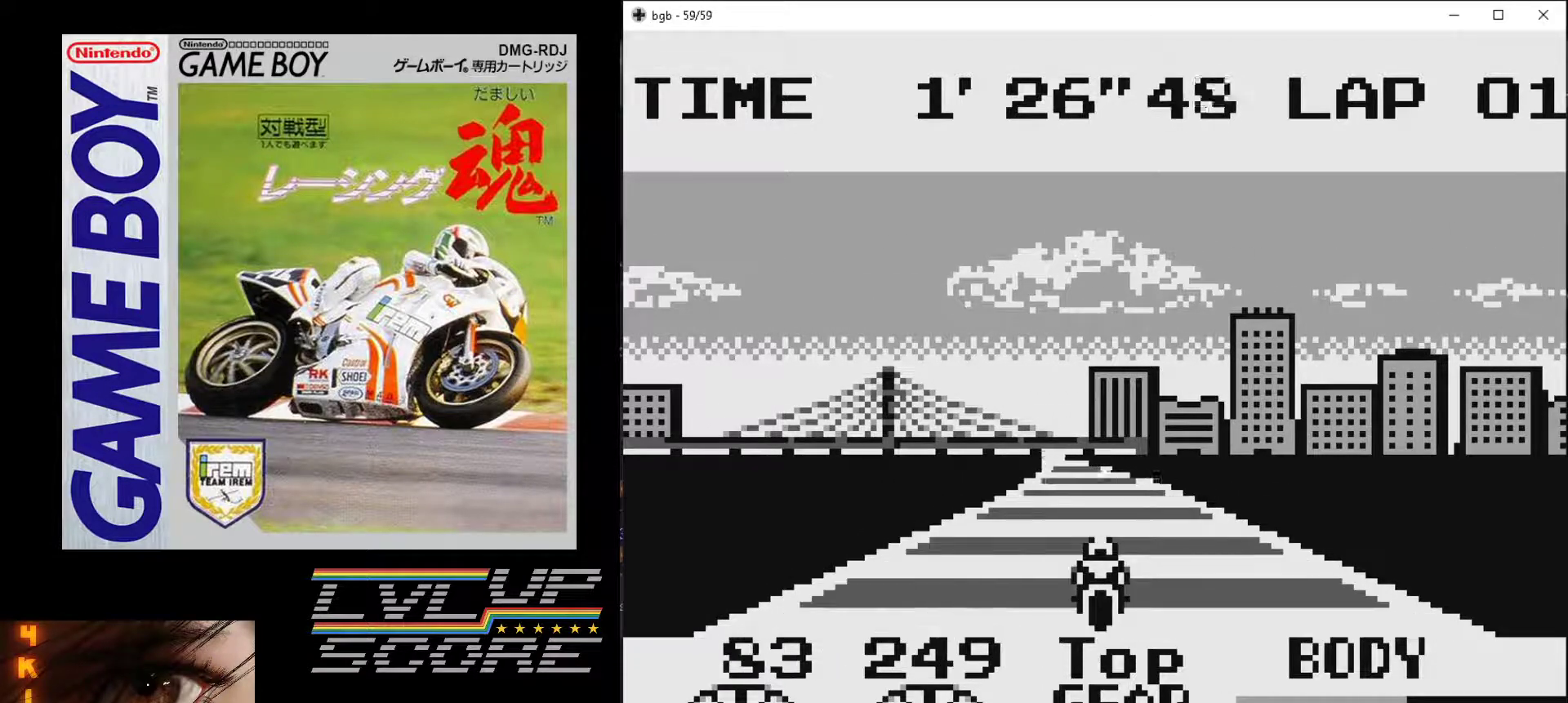
{"buttons": ["B"], "events": [[233, "DPAD_LEFT", "down"], [367, "DPAD_LEFT", "up"]]}
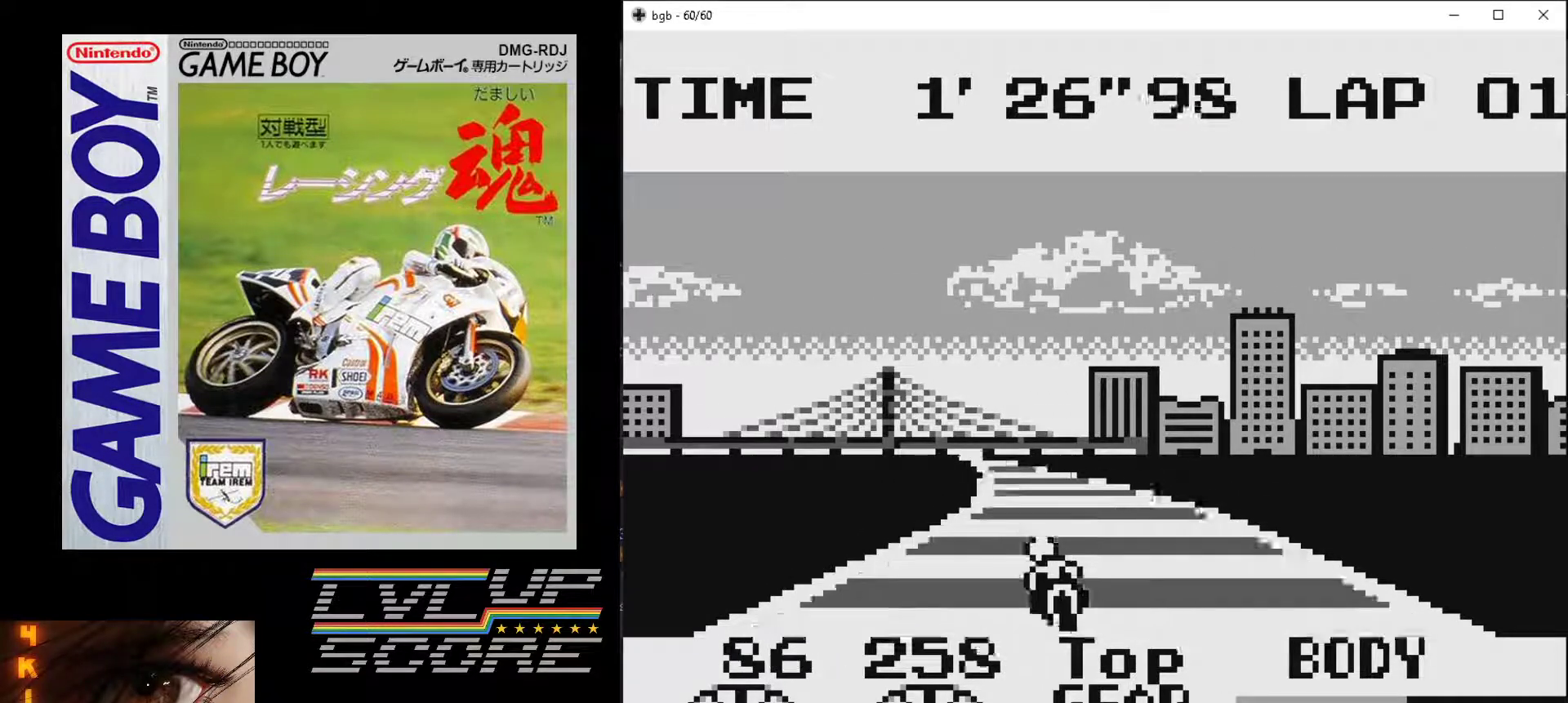
{"buttons": ["B"], "events": []}
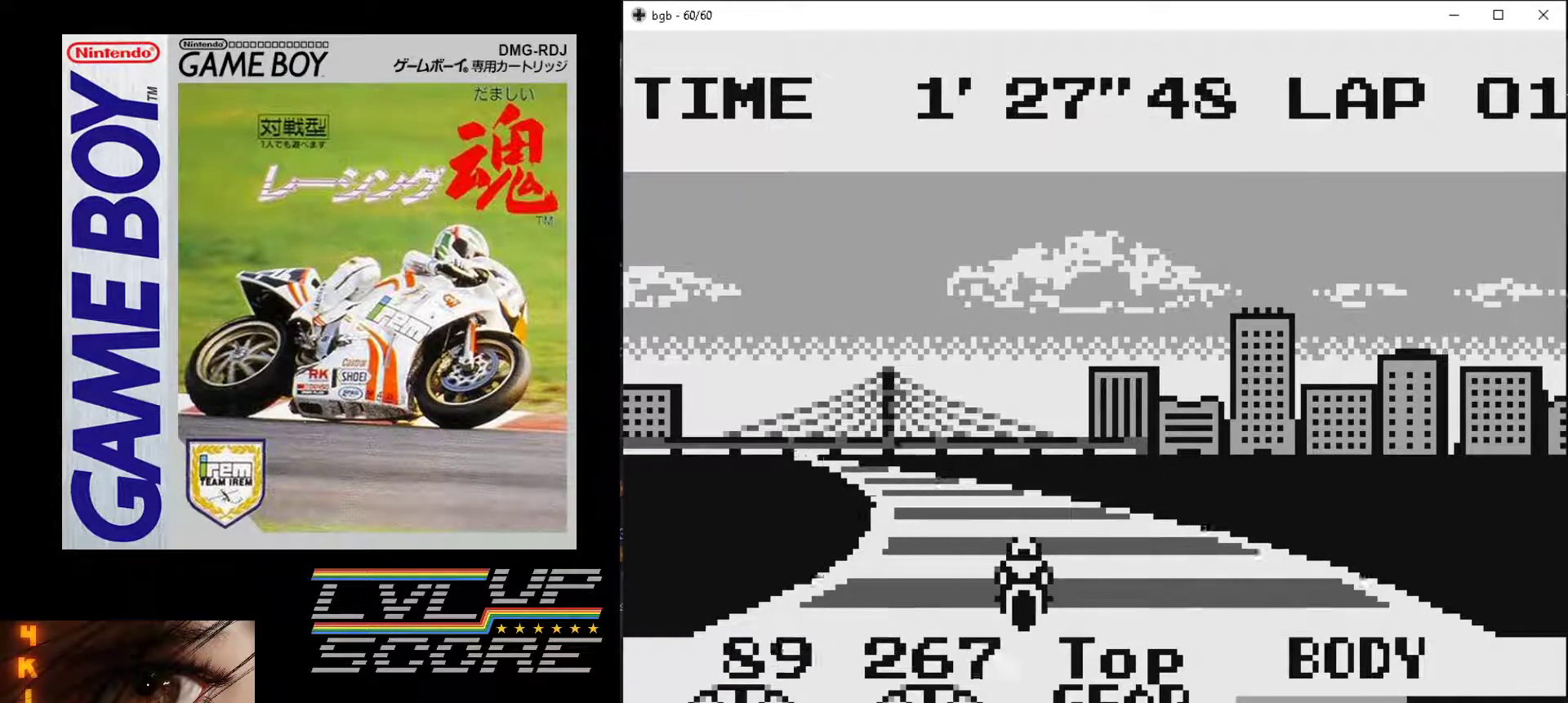
{"buttons": [], "events": [[33, "DPAD_LEFT", "down"], [67, "B", "up"], [333, "DPAD_LEFT", "up"]]}
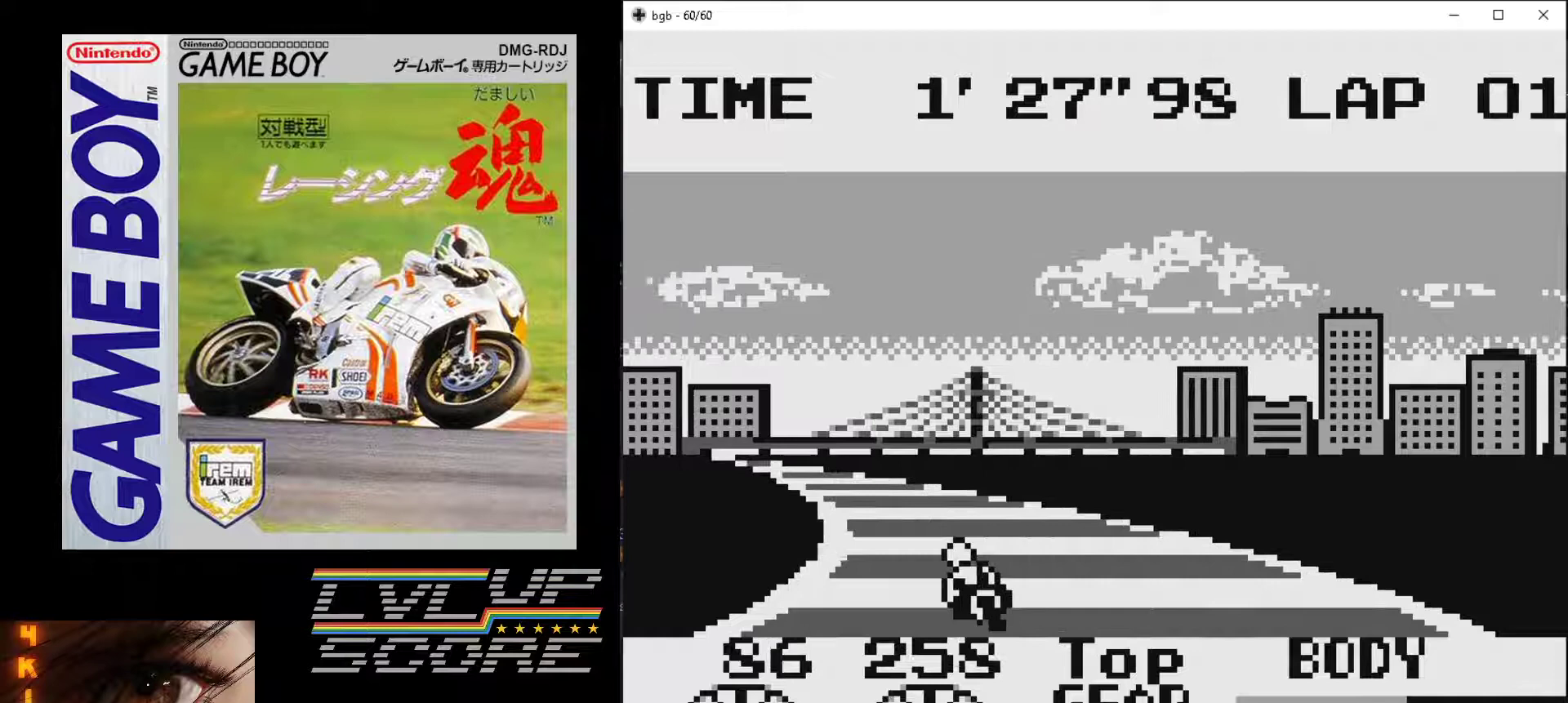
{"buttons": ["DPAD_LEFT"], "events": [[400, "DPAD_LEFT", "down"]]}
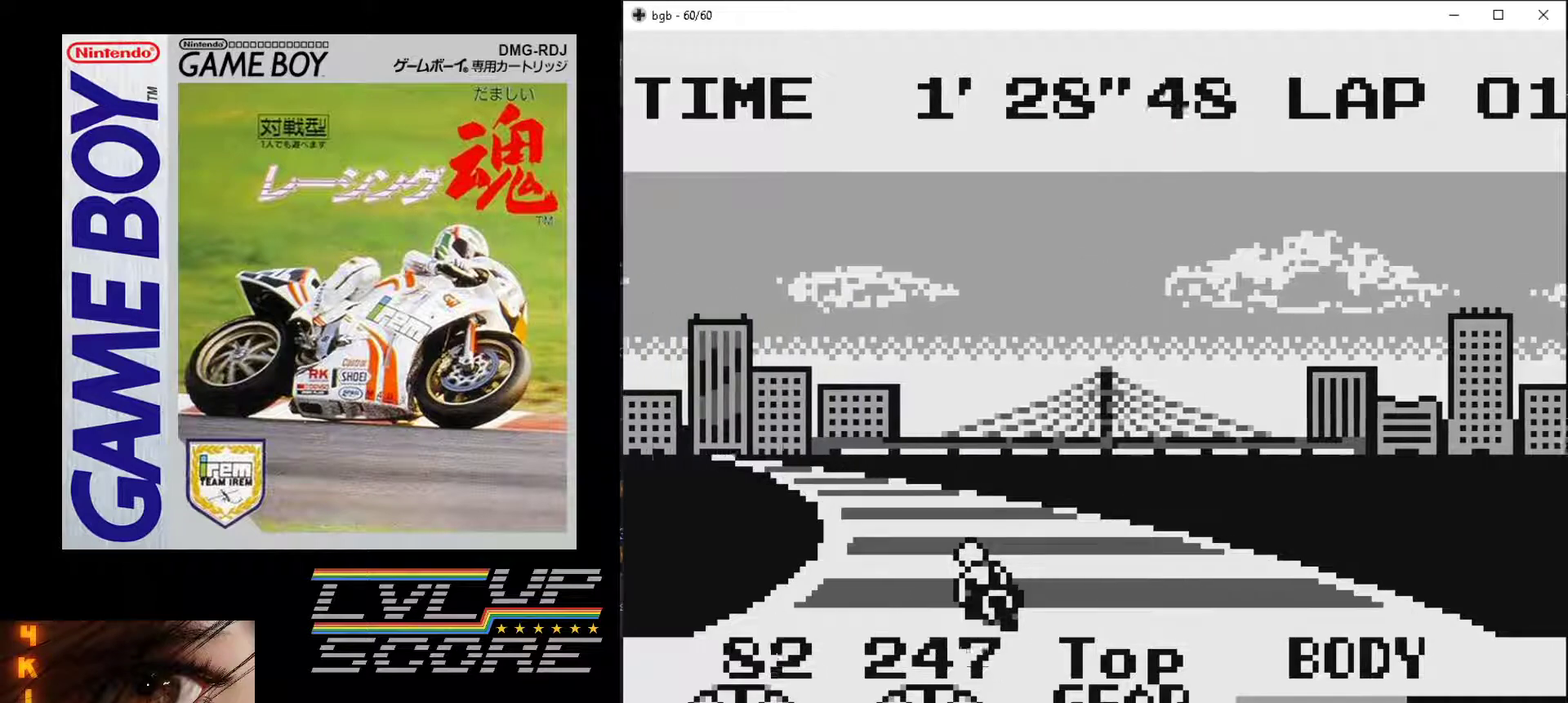
{"buttons": ["B", "DPAD_LEFT"], "events": [[33, "B", "down"], [67, "DPAD_LEFT", "up"], [433, "DPAD_LEFT", "down"]]}
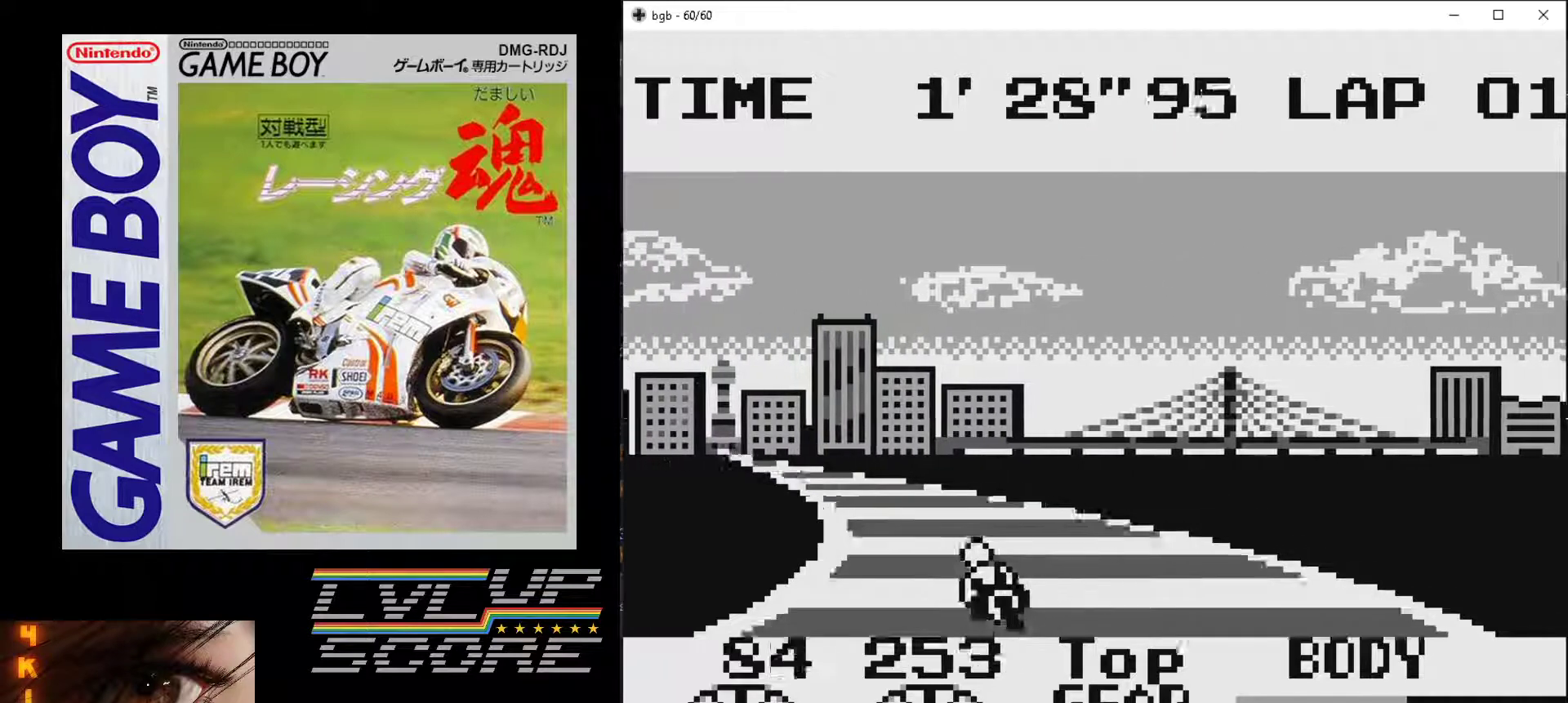
{"buttons": ["B"], "events": [[67, "DPAD_LEFT", "up"]]}
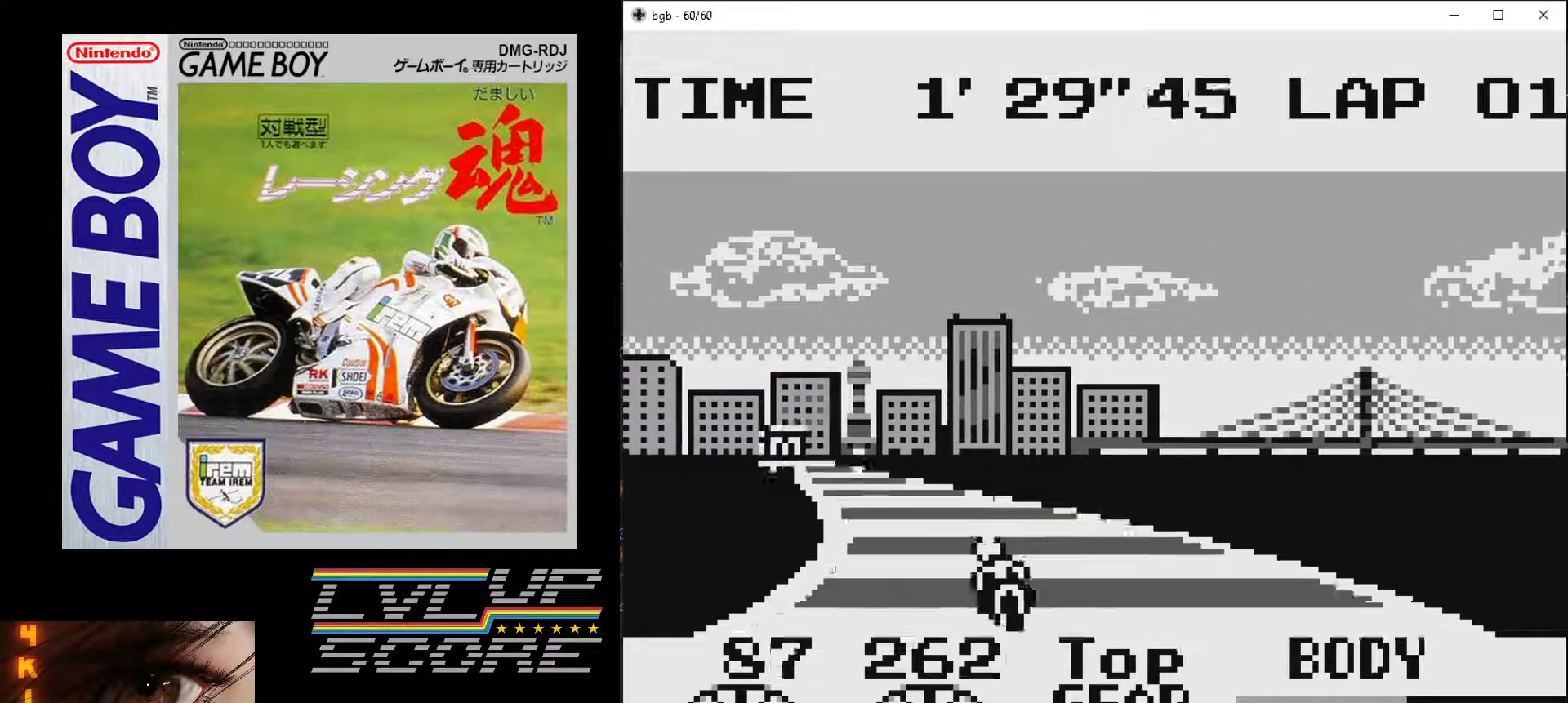
{"buttons": ["B"], "events": [[200, "DPAD_LEFT", "down"], [367, "DPAD_LEFT", "up"]]}
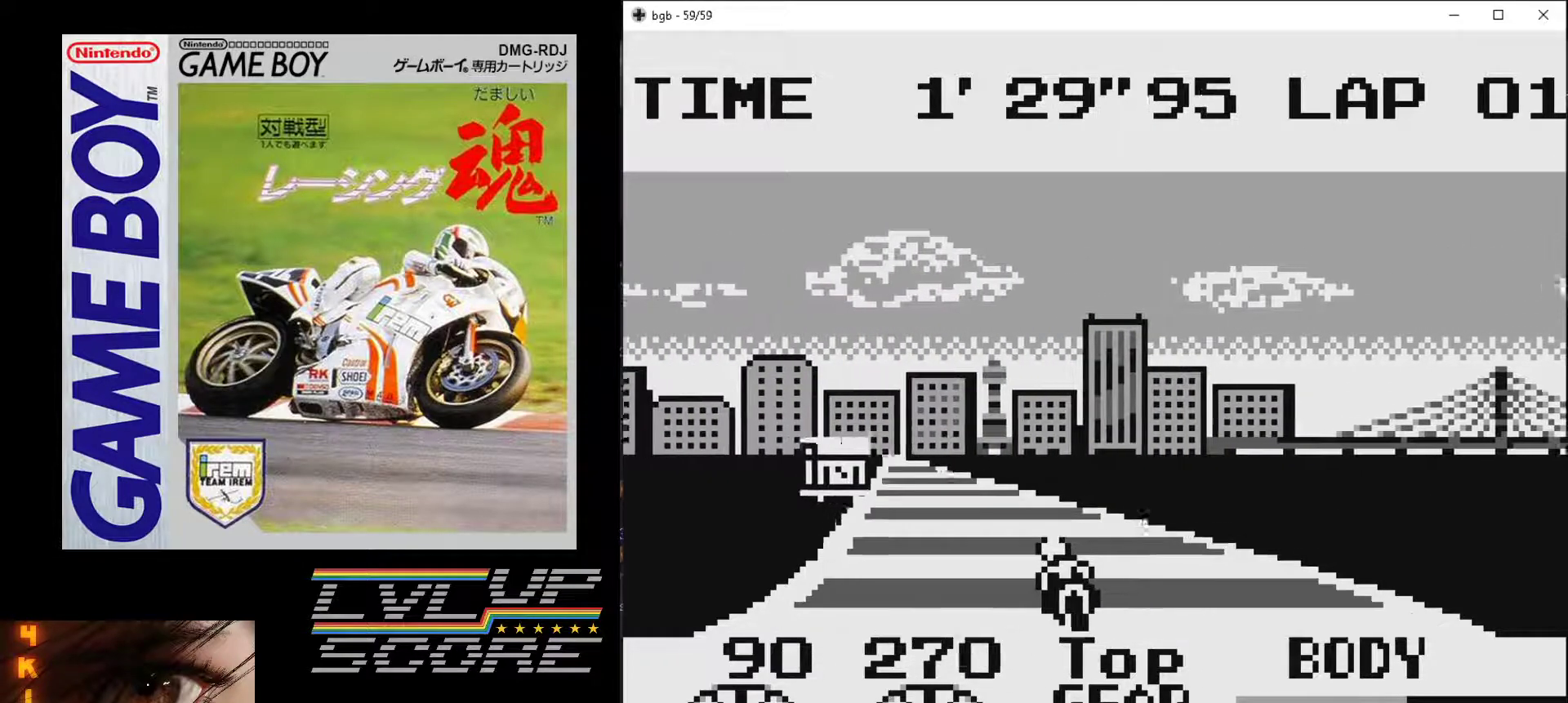
{"buttons": ["B", "DPAD_LEFT"], "events": [[367, "DPAD_LEFT", "down"]]}
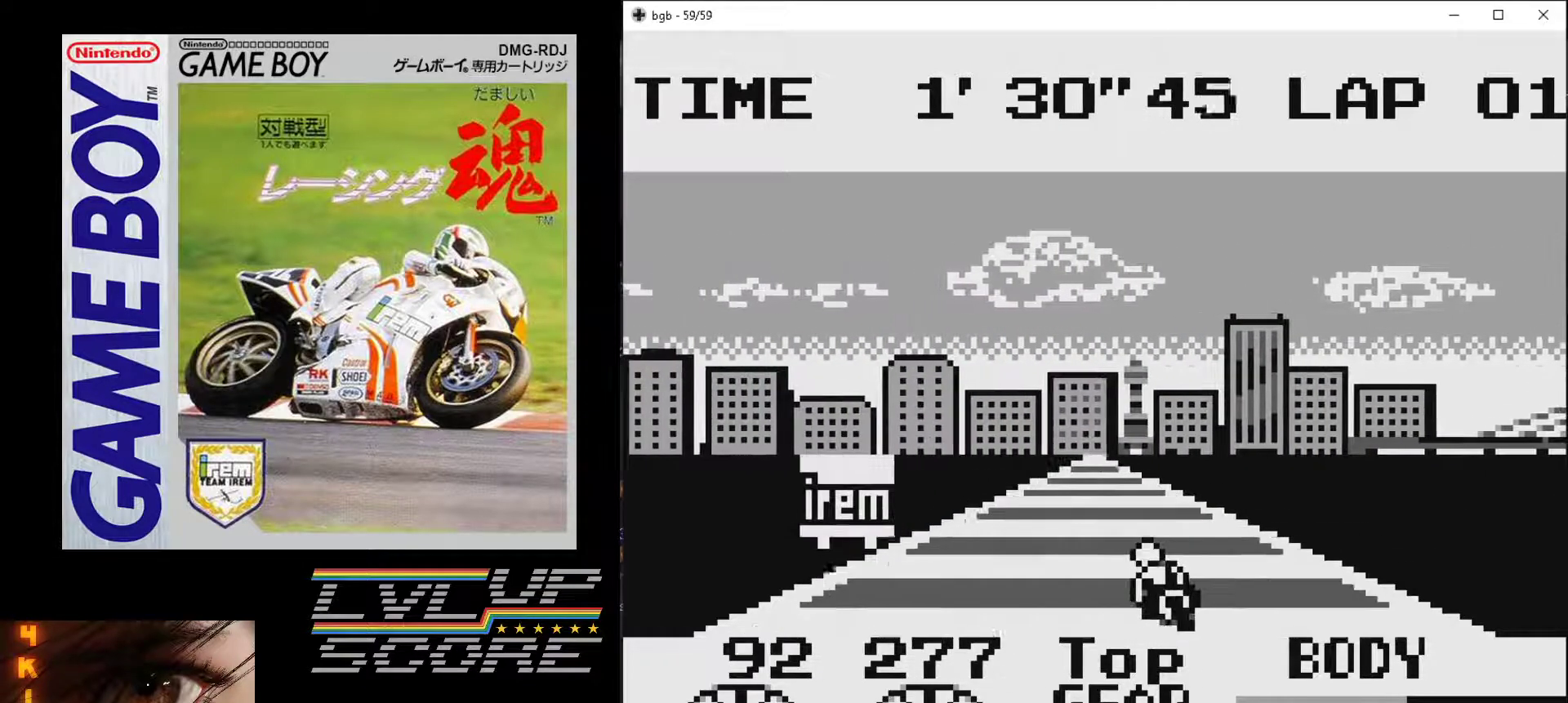
{"buttons": ["B"], "events": [[33, "DPAD_LEFT", "up"]]}
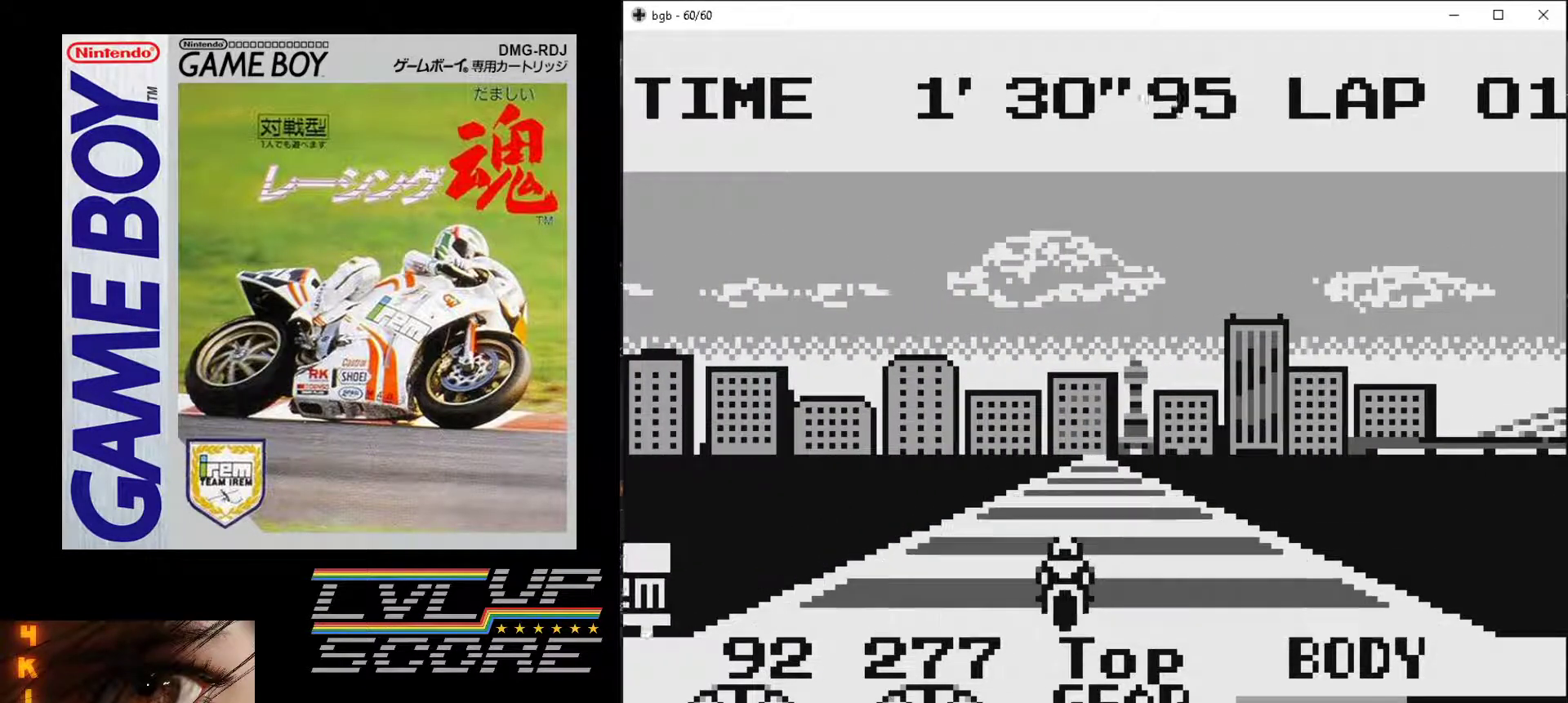
{"buttons": ["B", "DPAD_RIGHT"], "events": [[500, "DPAD_RIGHT", "down"]]}
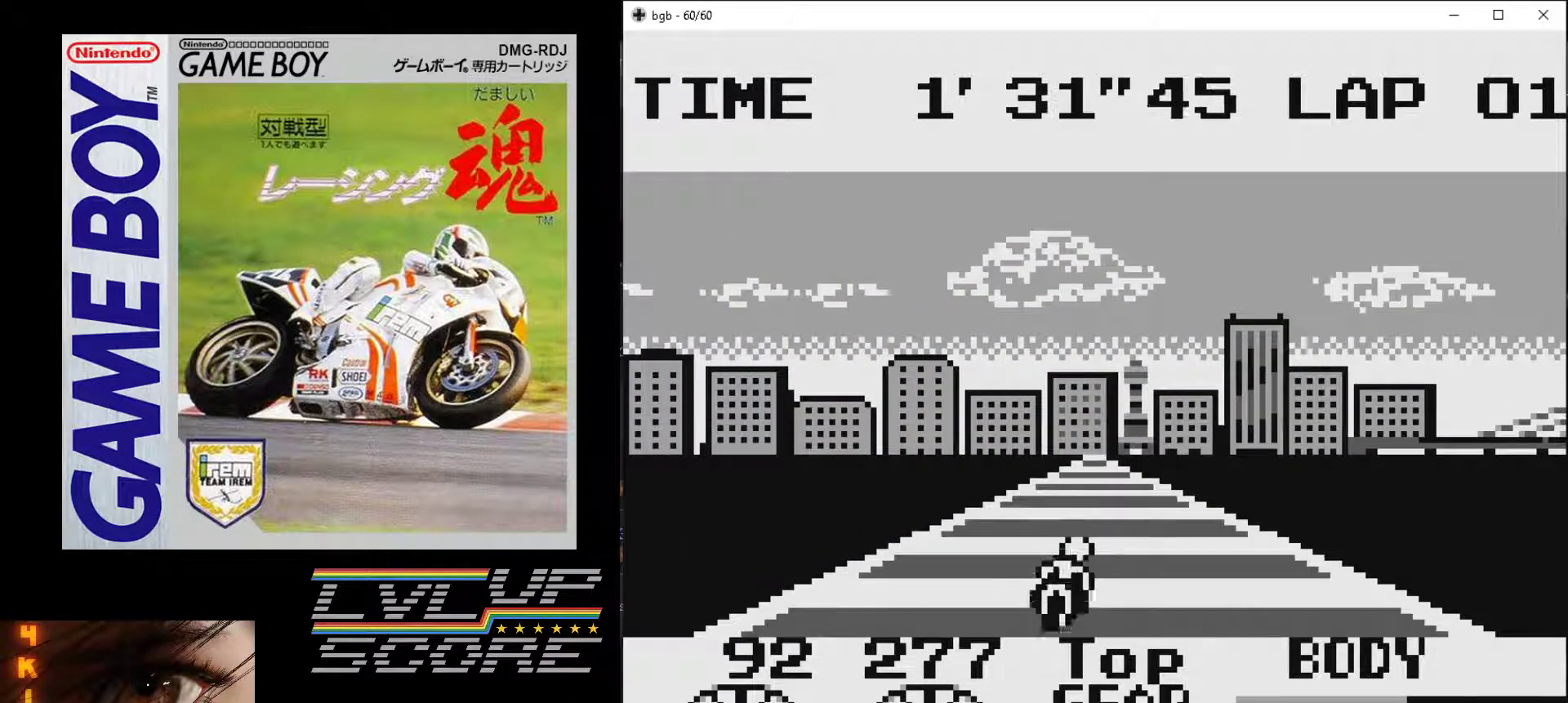
{"buttons": ["B"], "events": [[100, "DPAD_RIGHT", "up"]]}
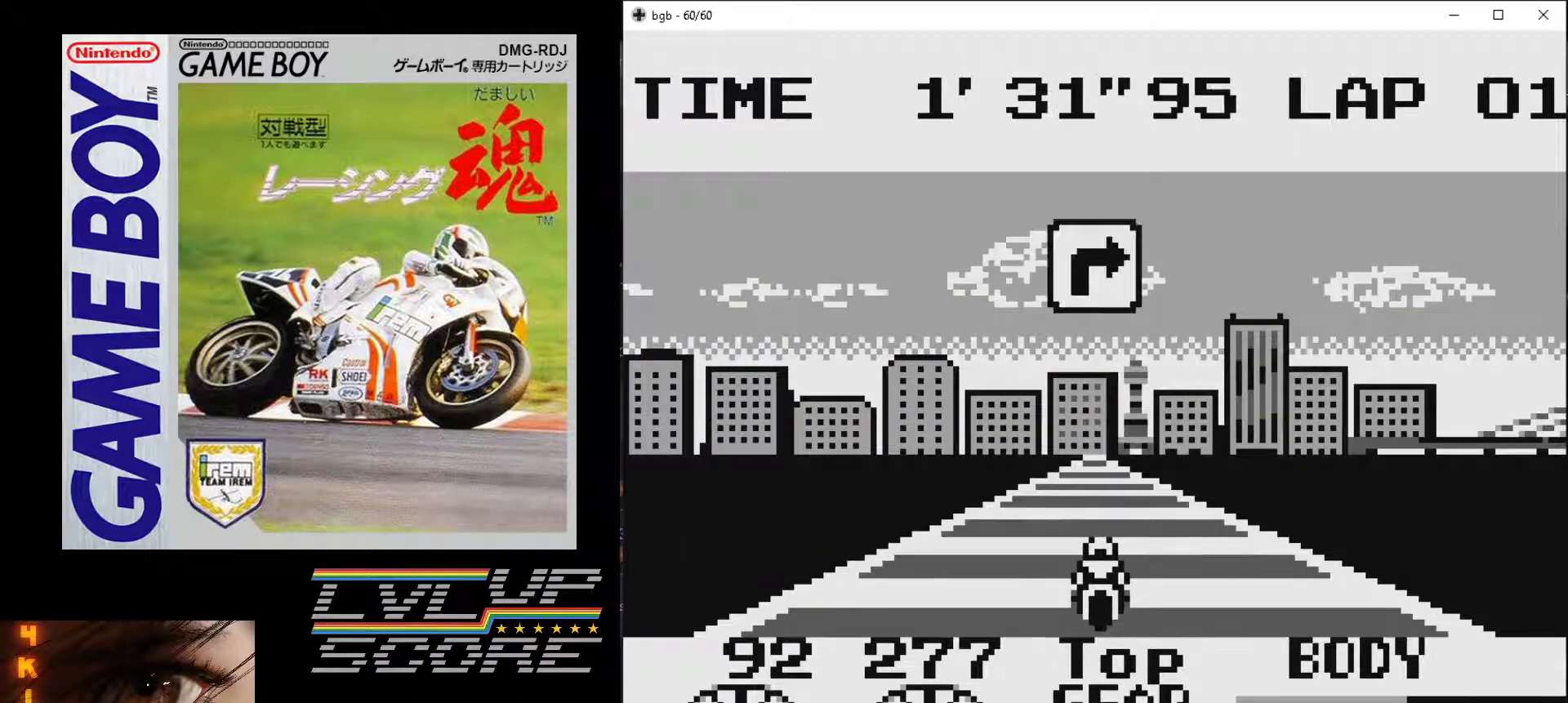
{"buttons": ["B"], "events": []}
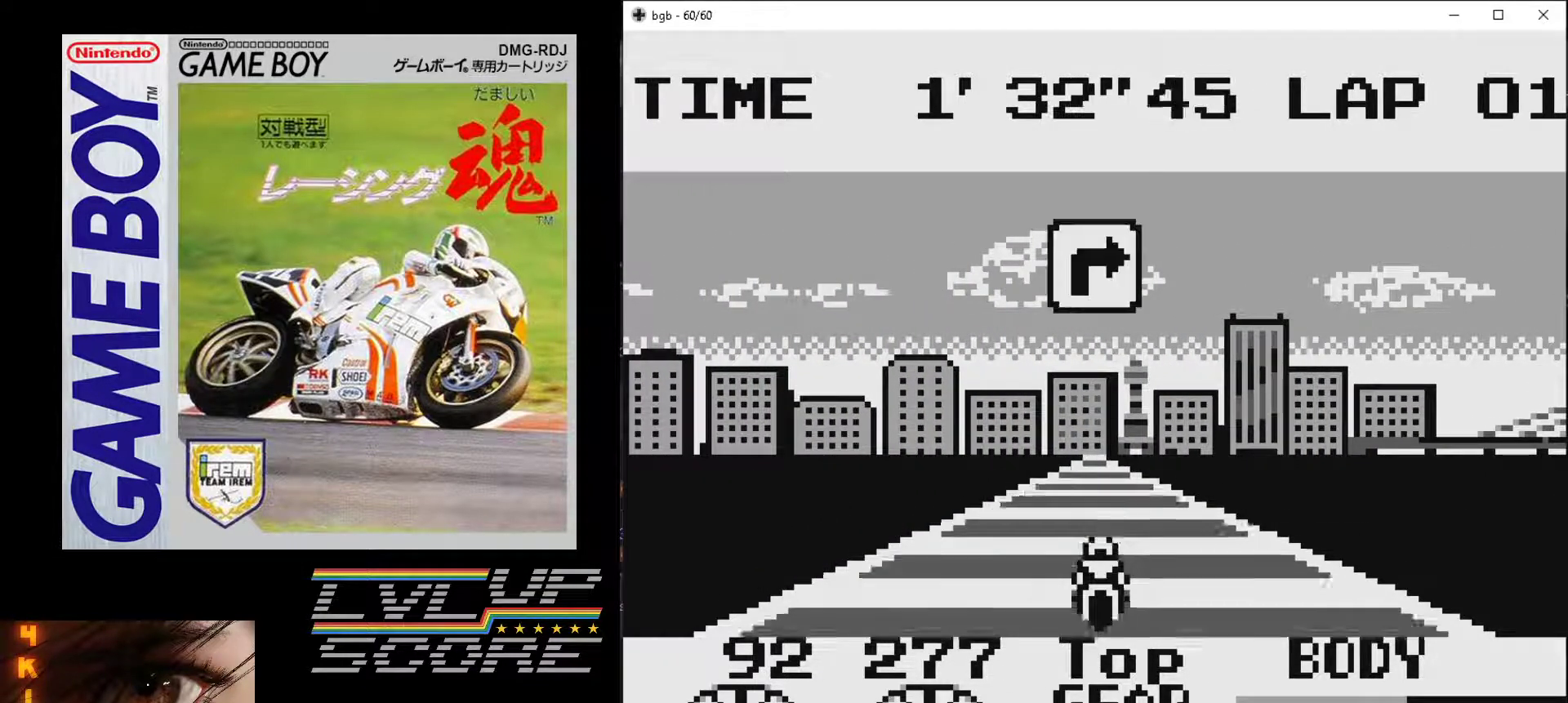
{"buttons": [], "events": [[167, "B", "up"]]}
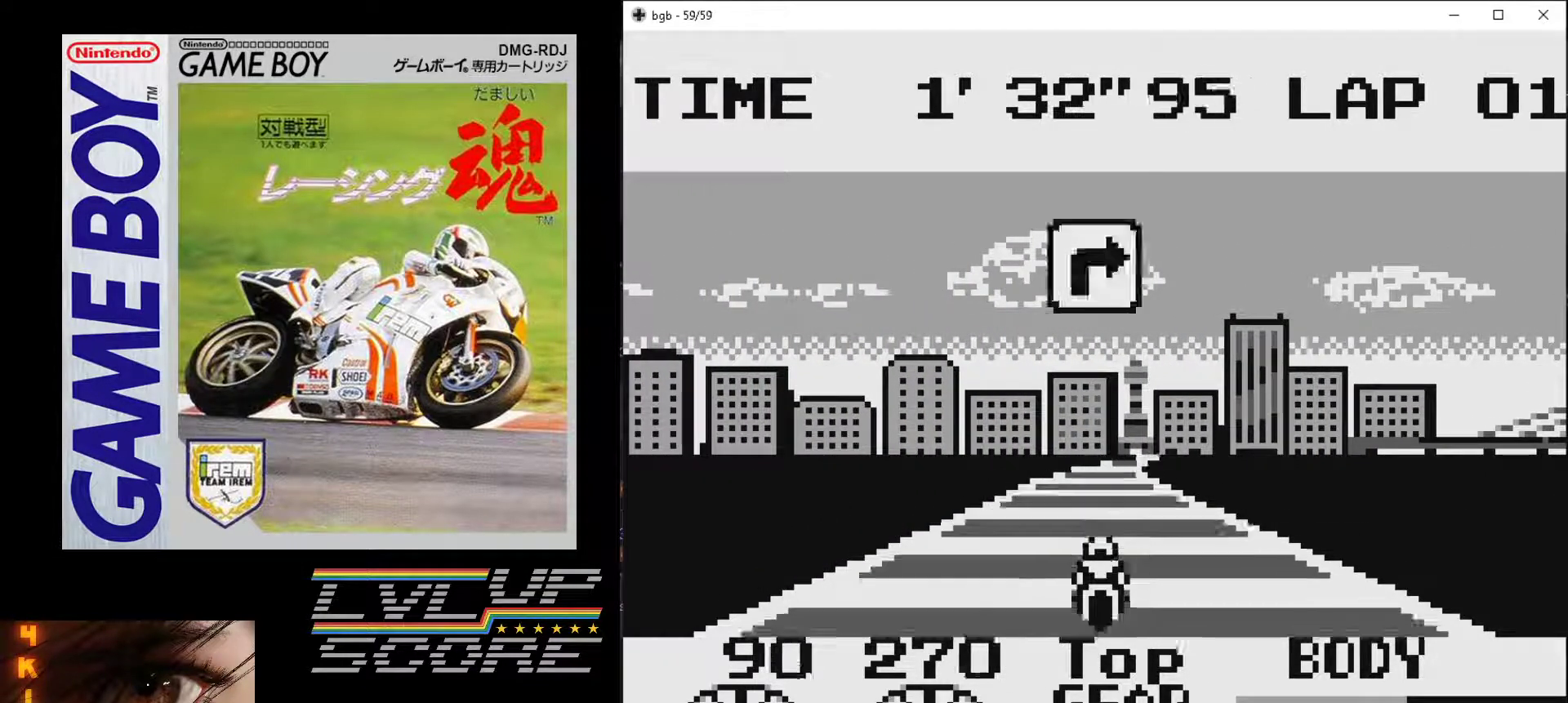
{"buttons": [], "events": [[267, "DPAD_RIGHT", "down"], [400, "DPAD_RIGHT", "up"]]}
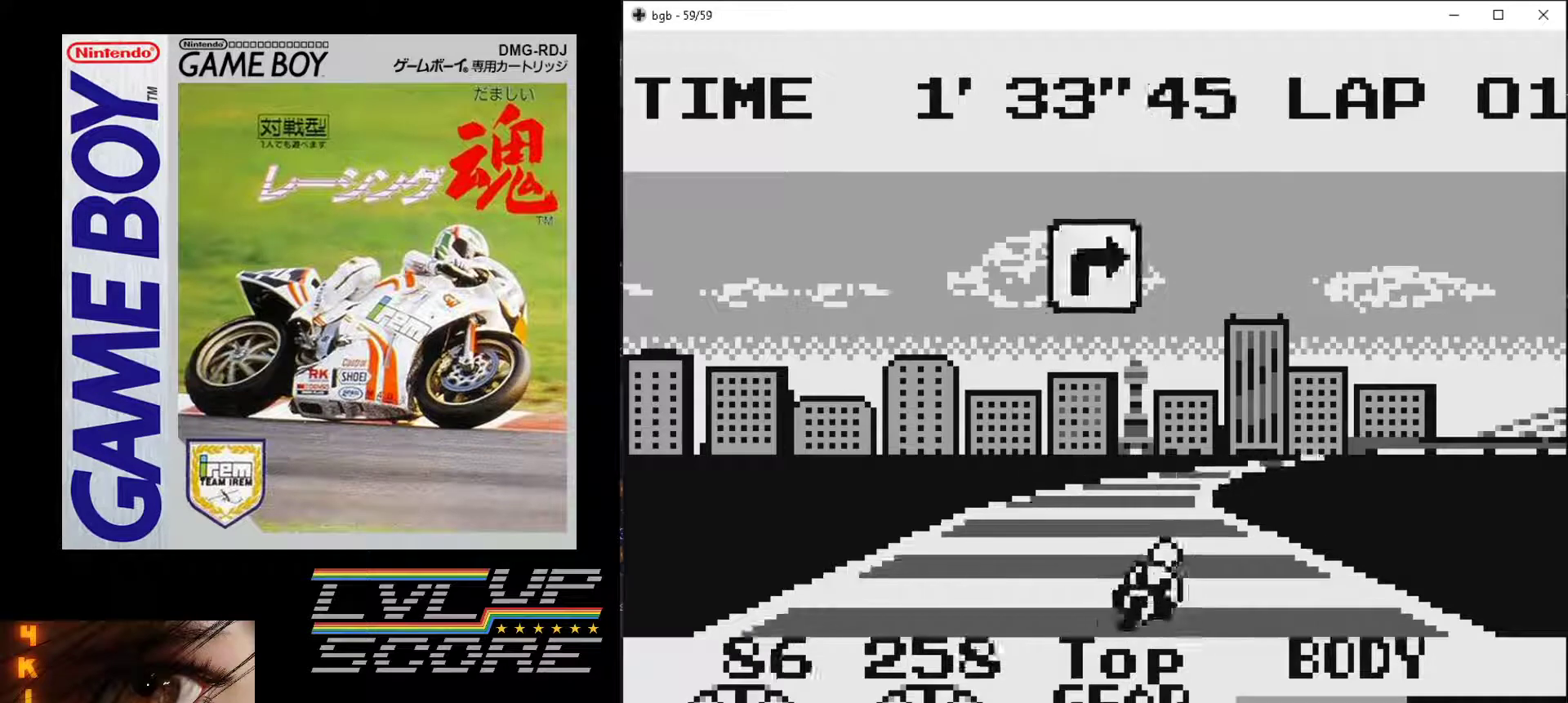
{"buttons": [], "events": [[333, "DPAD_RIGHT", "down"], [433, "DPAD_RIGHT", "up"]]}
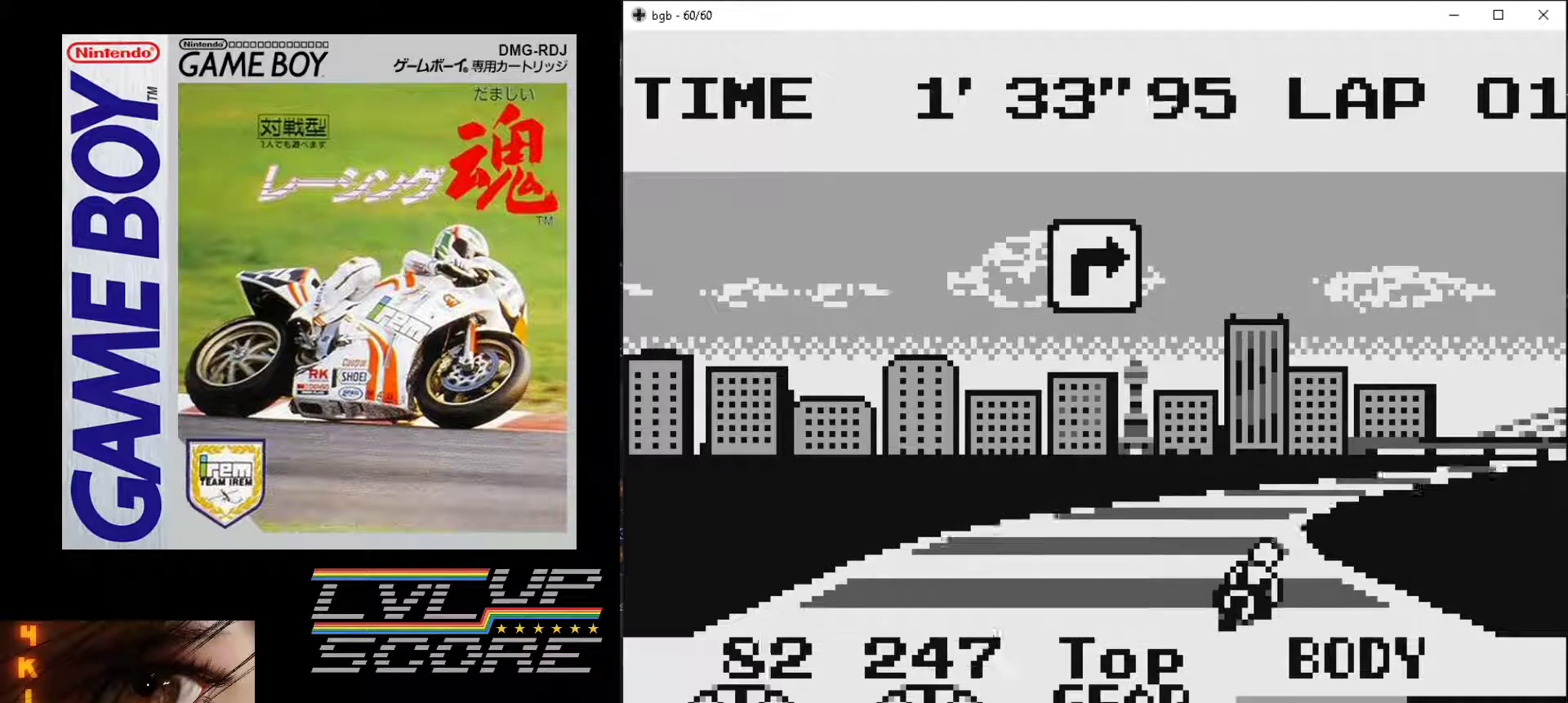
{"buttons": [], "events": [[333, "DPAD_RIGHT", "down"], [467, "DPAD_RIGHT", "up"]]}
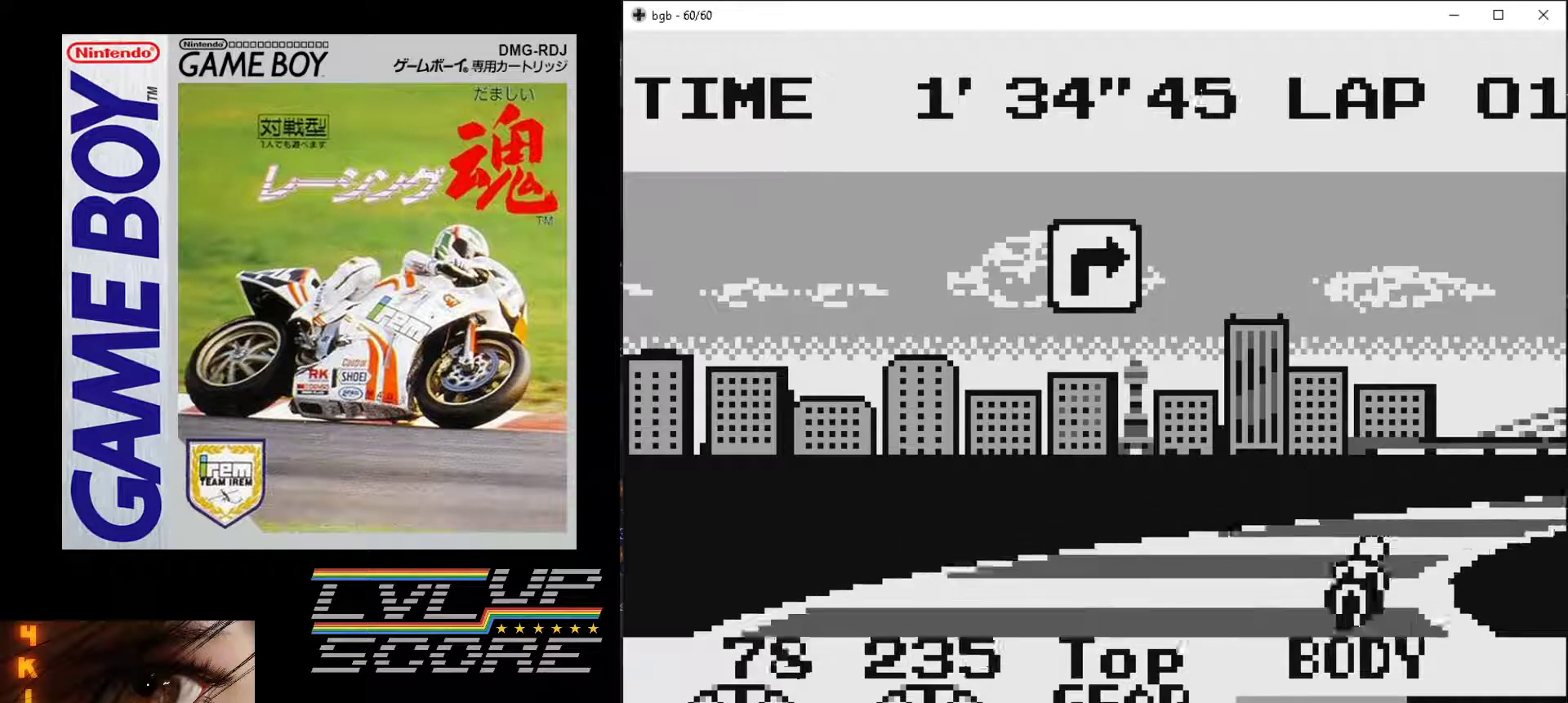
{"buttons": [], "events": [[267, "DPAD_RIGHT", "down"], [400, "DPAD_RIGHT", "up"]]}
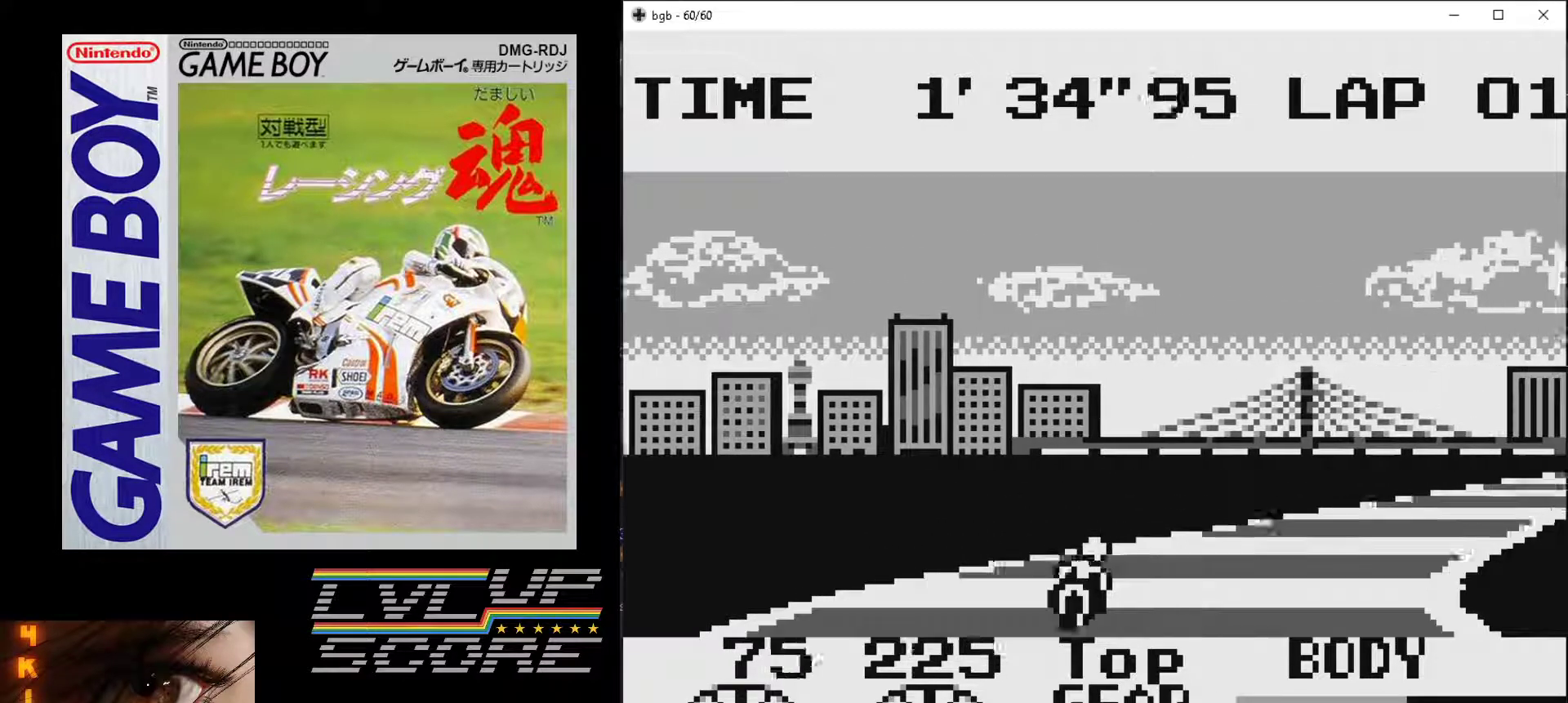
{"buttons": ["DPAD_RIGHT"], "events": [[67, "DPAD_RIGHT", "down"], [267, "DPAD_RIGHT", "up"], [433, "DPAD_RIGHT", "down"]]}
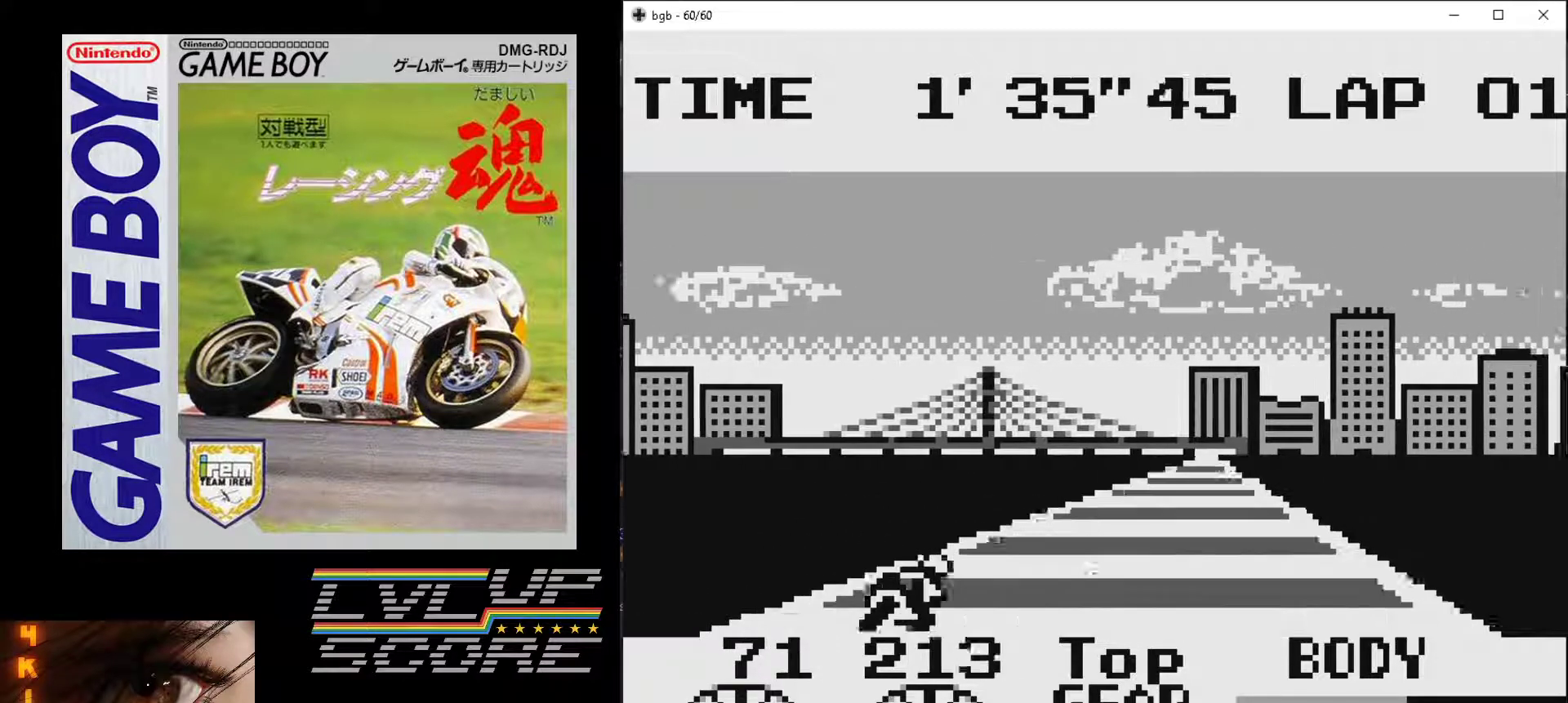
{"buttons": ["B"], "events": [[67, "DPAD_RIGHT", "up"], [167, "B", "down"]]}